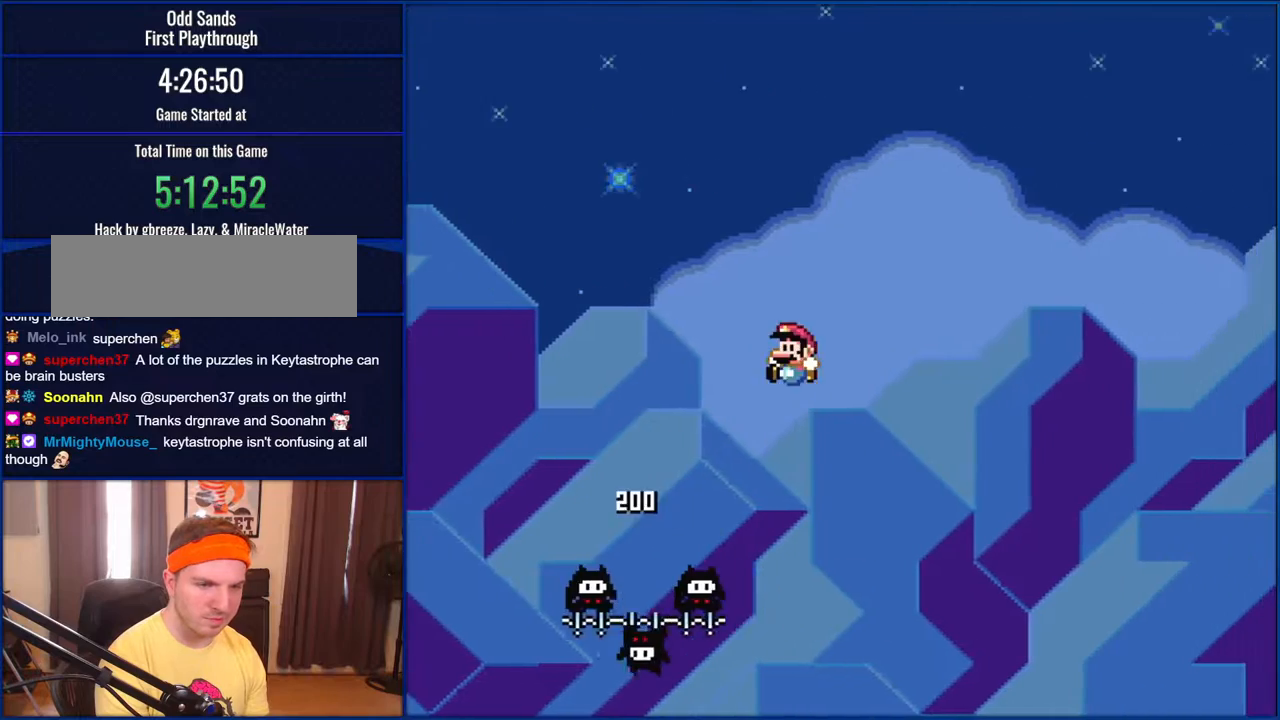
Gameplay with a controller (Nintendo layout); each line is a JSON object with the inputs held at the frame after it. "events" lists button and stick changes between this image and that frame as [ms after this image, input, new state], when the widget could be followed in between. Not read: L1 L3 R1 R3.
{"buttons": ["B", "Y"], "events": []}
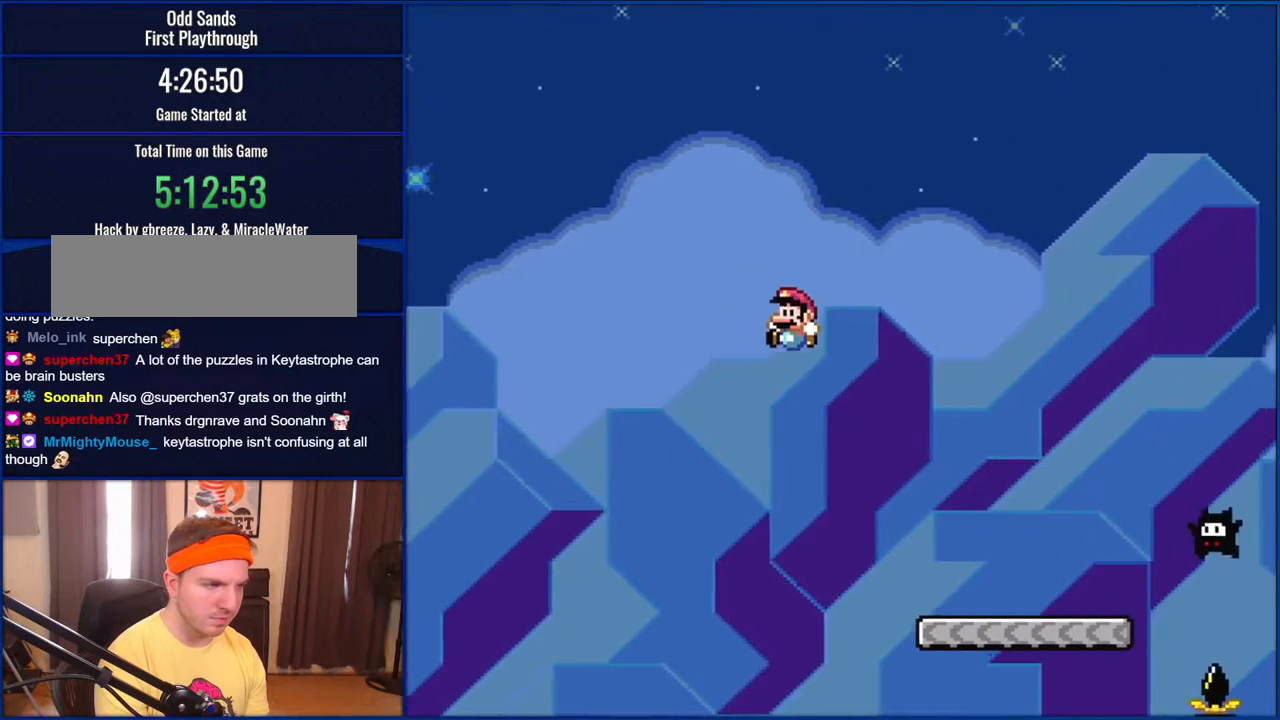
{"buttons": ["B", "Y"], "events": [[167, "DPAD_LEFT", "down"], [350, "DPAD_LEFT", "up"]]}
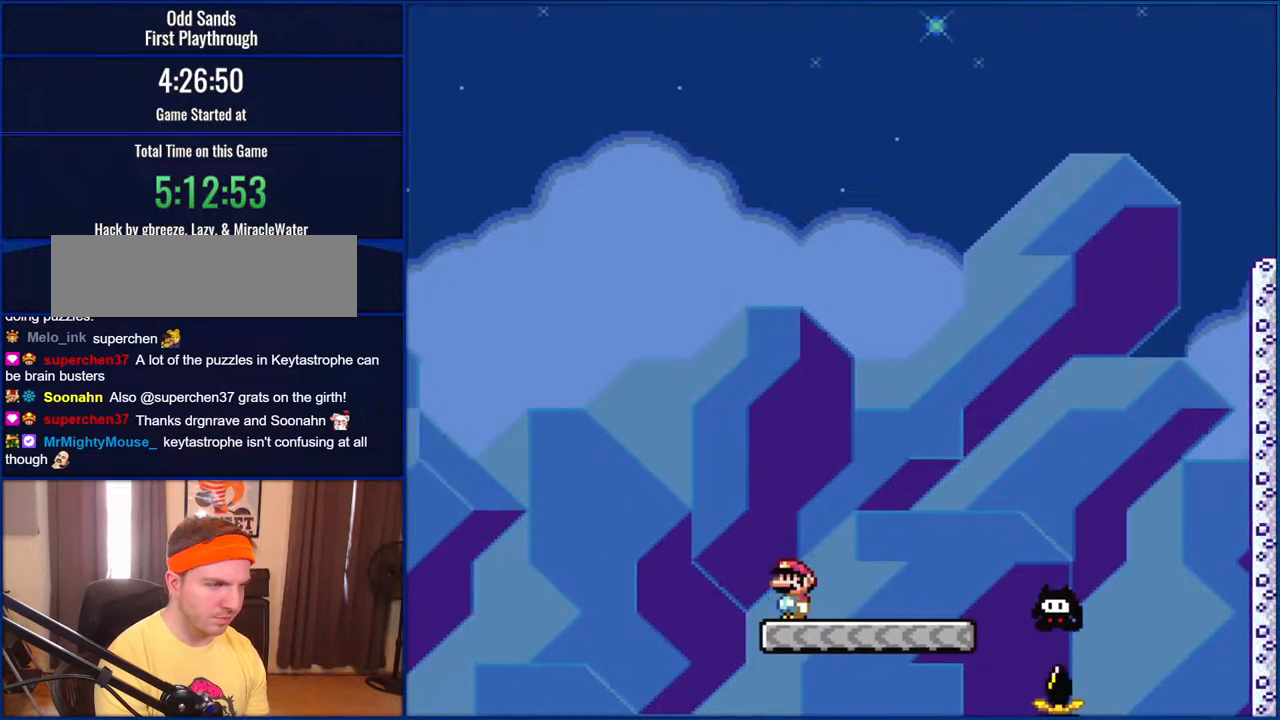
{"buttons": ["Y", "DPAD_RIGHT"], "events": [[200, "DPAD_RIGHT", "down"], [333, "B", "up"]]}
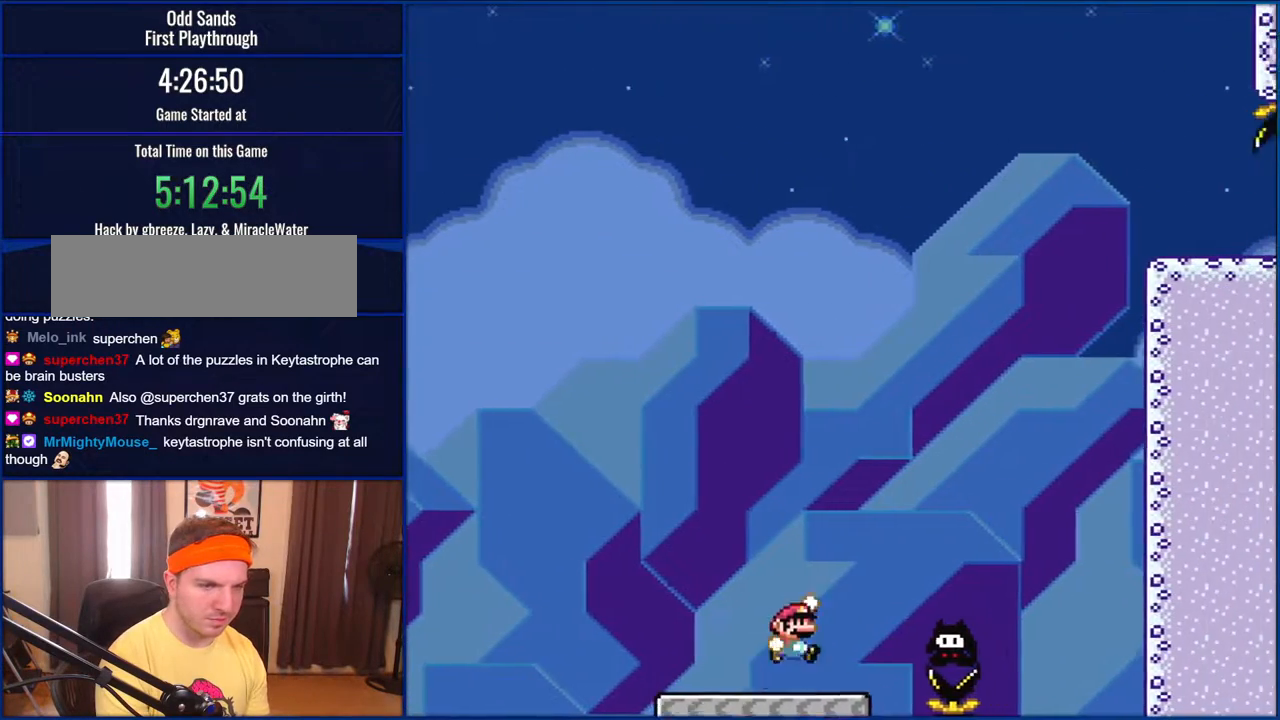
{"buttons": ["B", "Y"], "events": [[67, "B", "down"], [233, "DPAD_RIGHT", "up"], [367, "DPAD_LEFT", "down"], [500, "DPAD_LEFT", "up"]]}
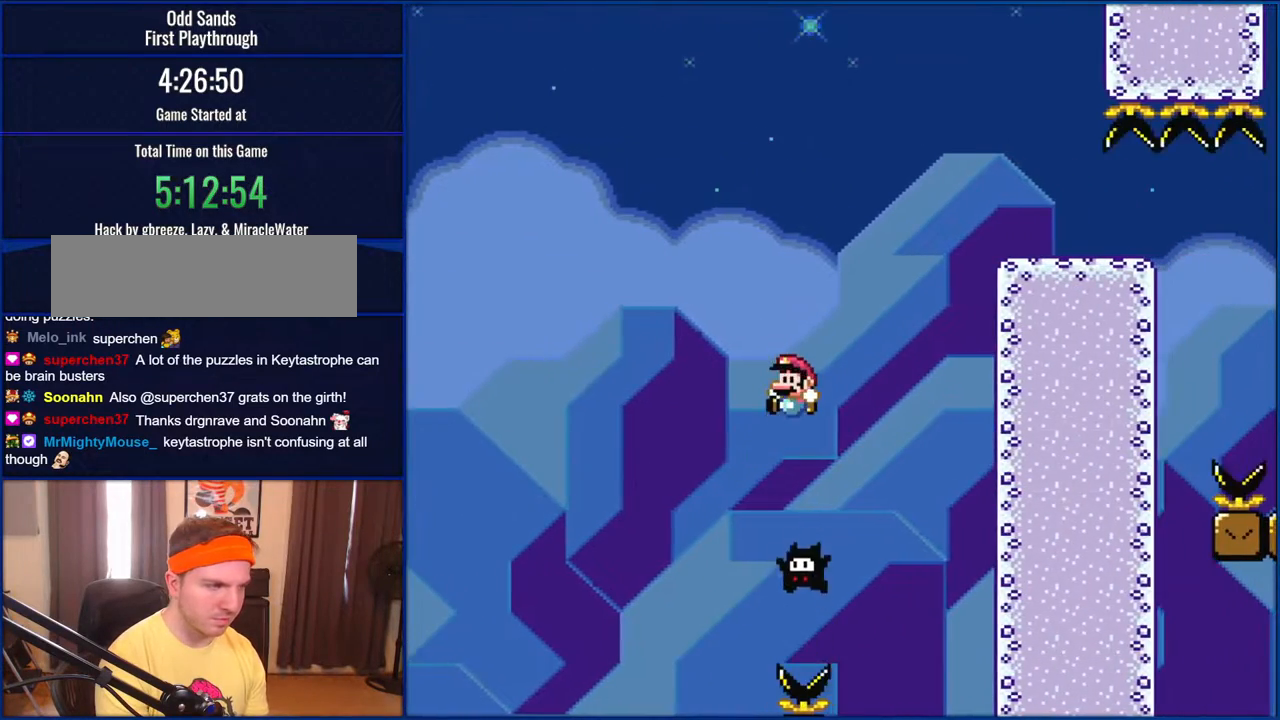
{"buttons": ["B", "Y", "DPAD_RIGHT"], "events": [[200, "DPAD_RIGHT", "down"]]}
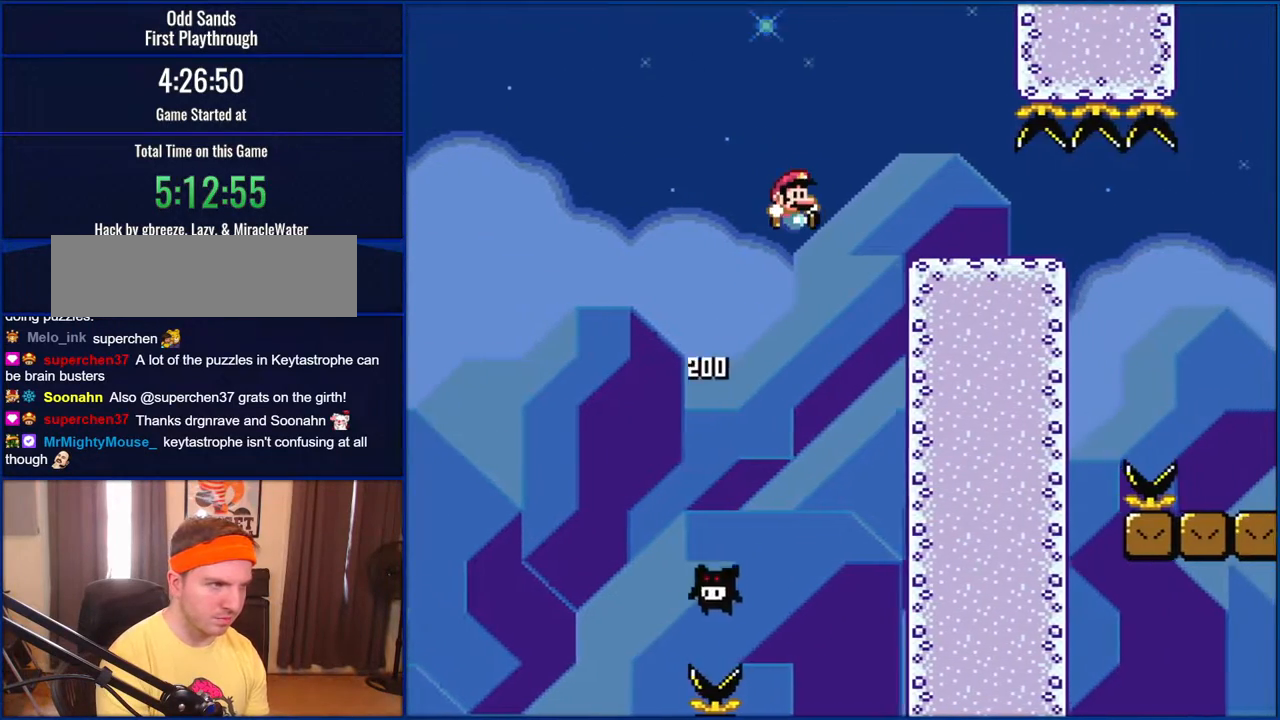
{"buttons": ["B", "Y", "DPAD_RIGHT"], "events": []}
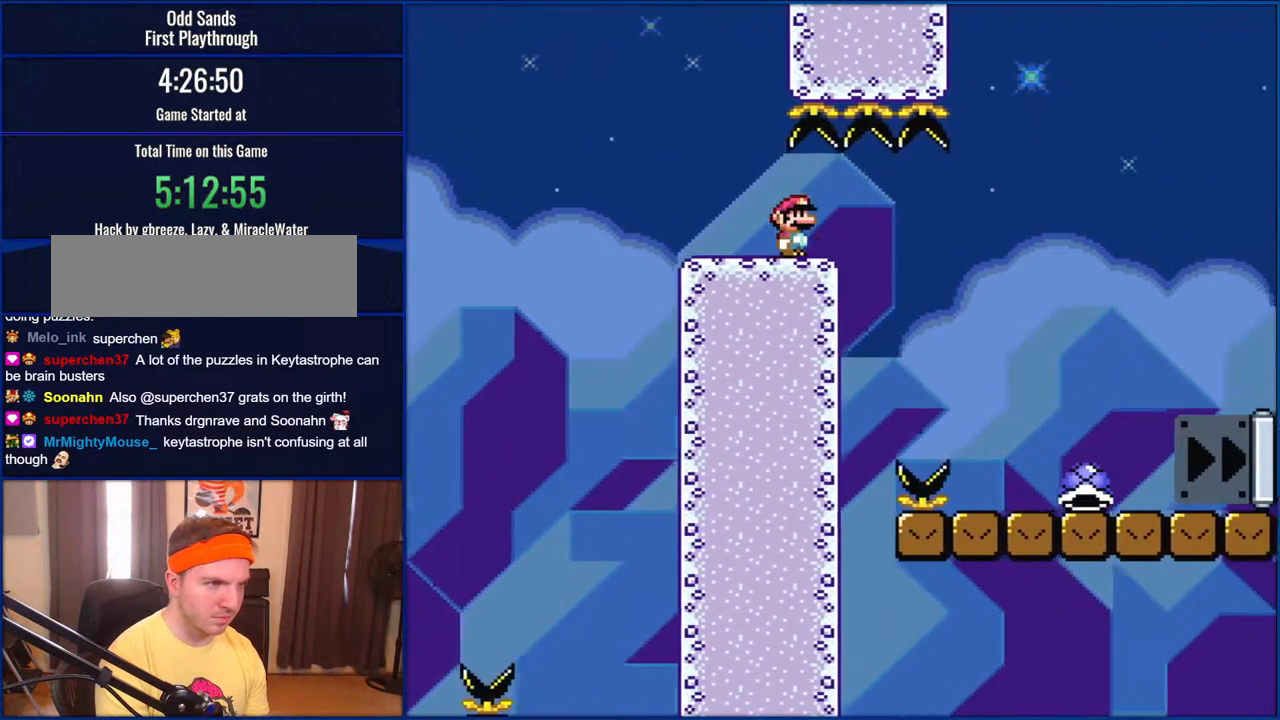
{"buttons": ["B", "Y", "DPAD_RIGHT"], "events": []}
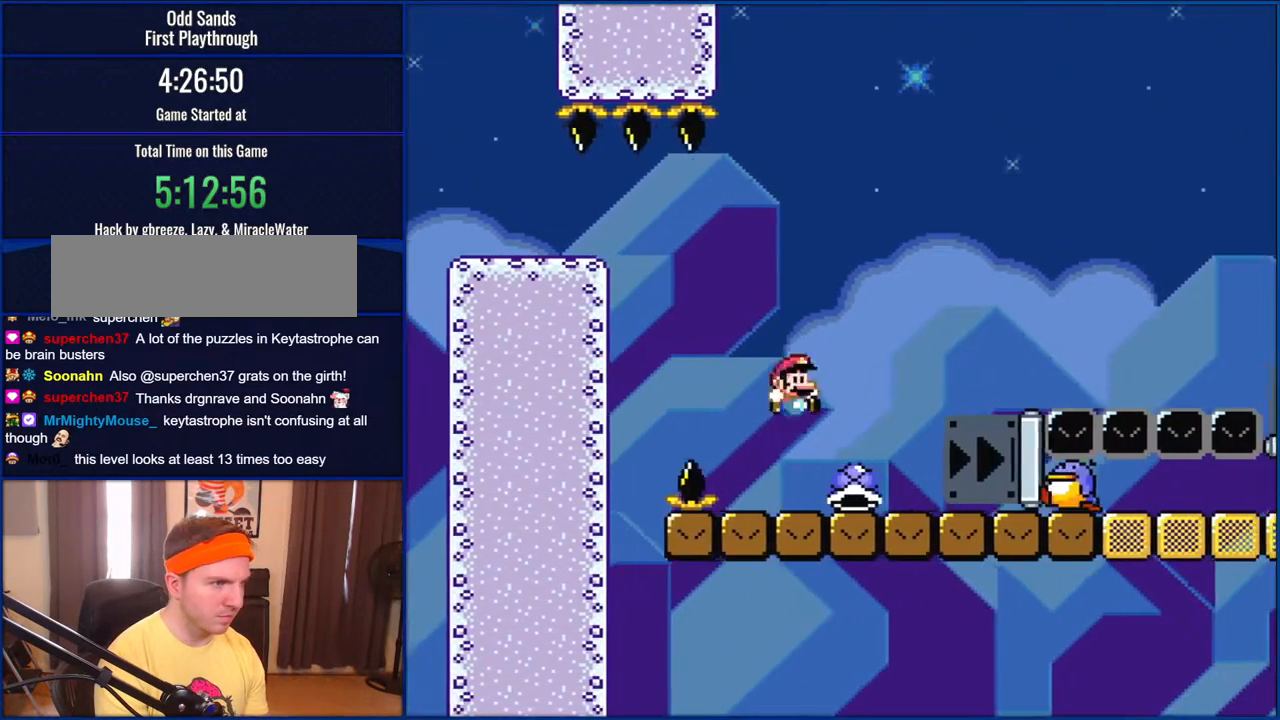
{"buttons": ["B", "Y", "DPAD_RIGHT"], "events": [[150, "B", "up"], [367, "B", "down"]]}
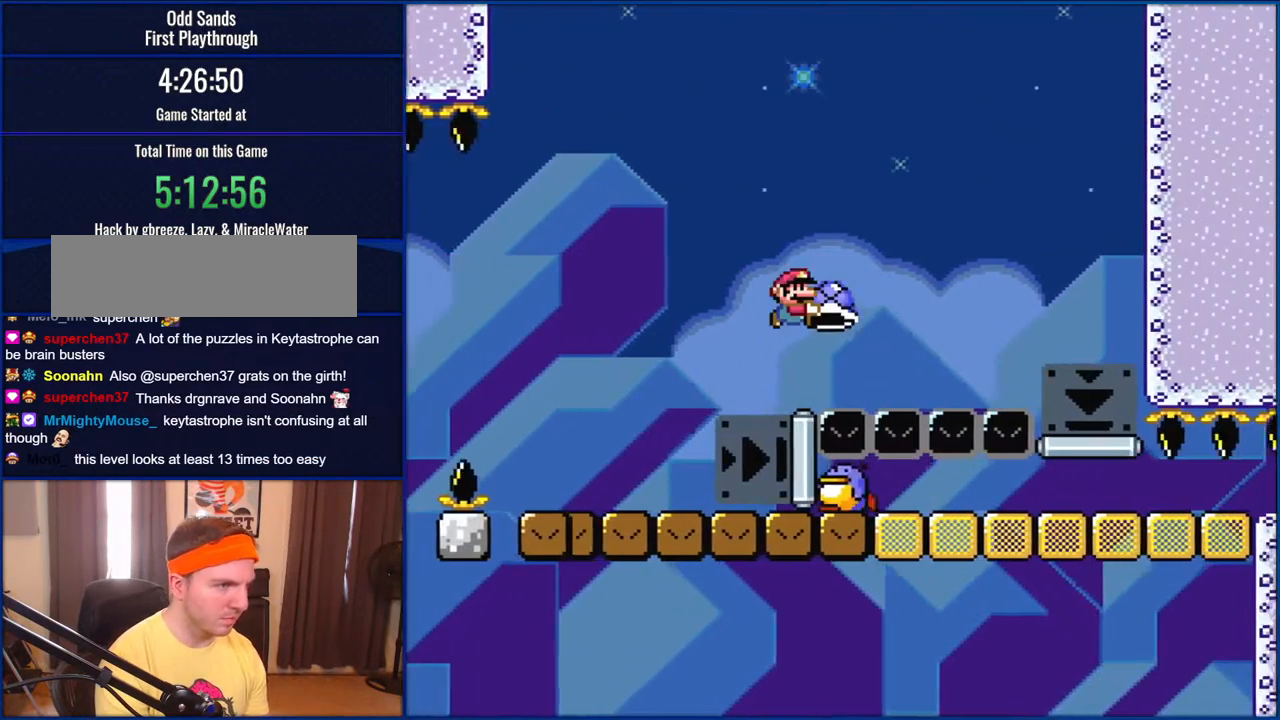
{"buttons": ["B", "Y", "DPAD_RIGHT"], "events": []}
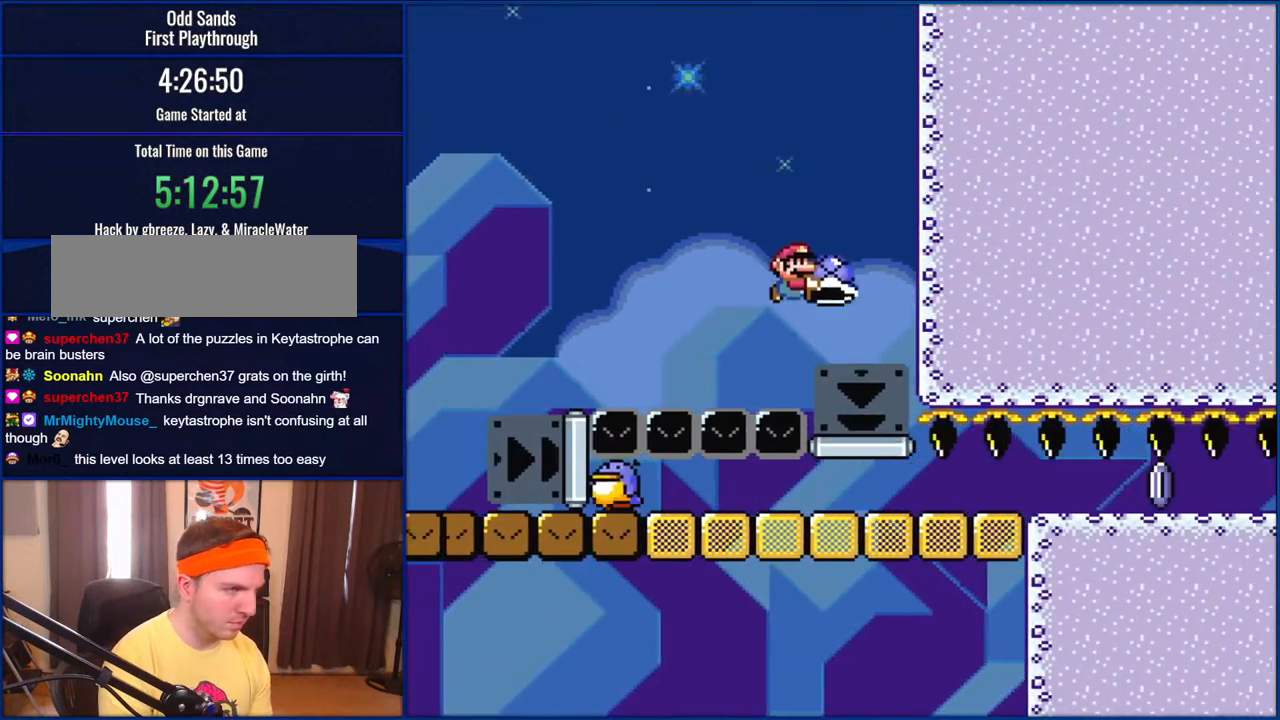
{"buttons": ["B", "Y", "DPAD_LEFT"], "events": [[100, "DPAD_RIGHT", "up"], [167, "DPAD_LEFT", "down"]]}
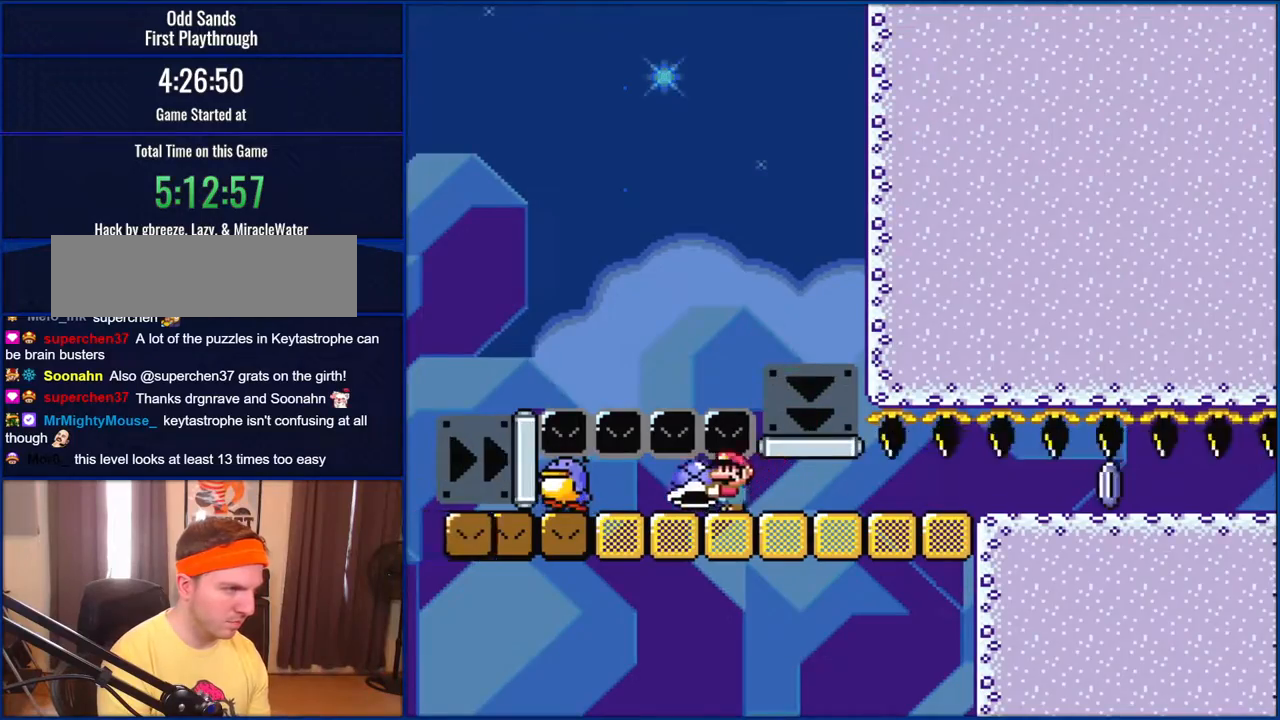
{"buttons": ["B", "Y"], "events": [[200, "DPAD_LEFT", "up"], [200, "DPAD_UP", "down"], [233, "DPAD_RIGHT", "down"], [233, "DPAD_UP", "up"], [267, "DPAD_RIGHT", "up"]]}
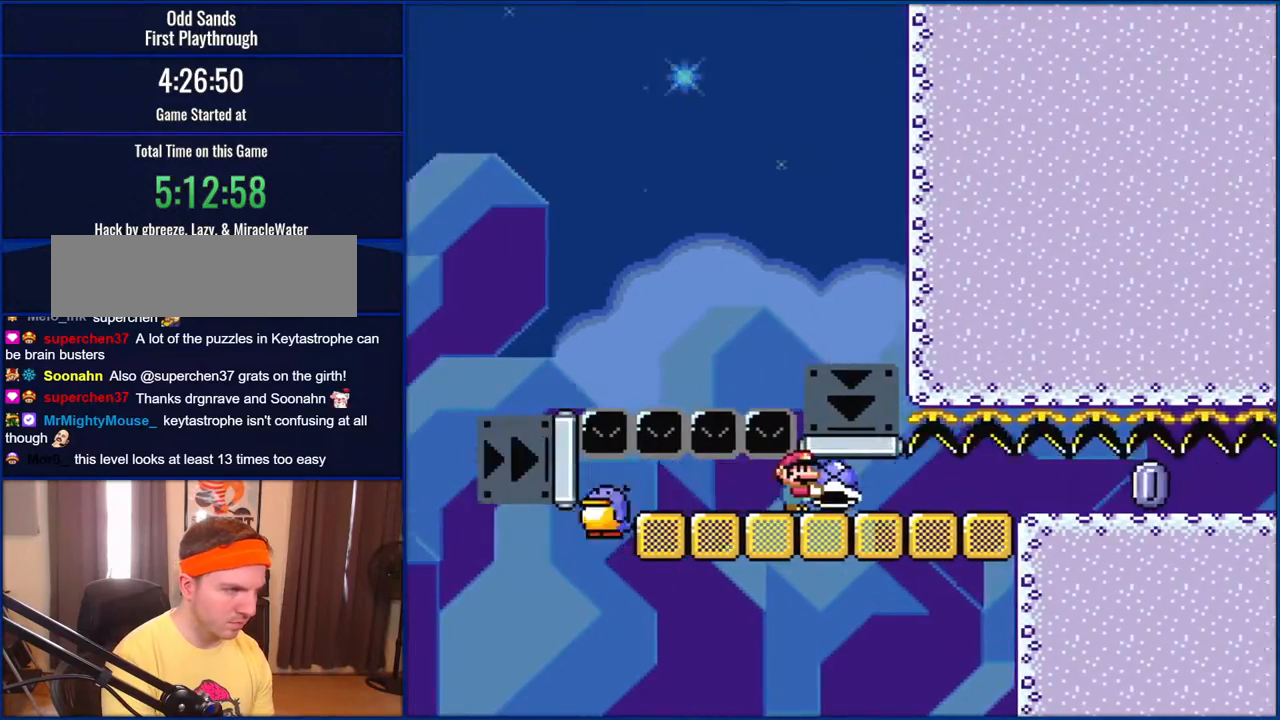
{"buttons": ["B"], "events": [[383, "Y", "up"]]}
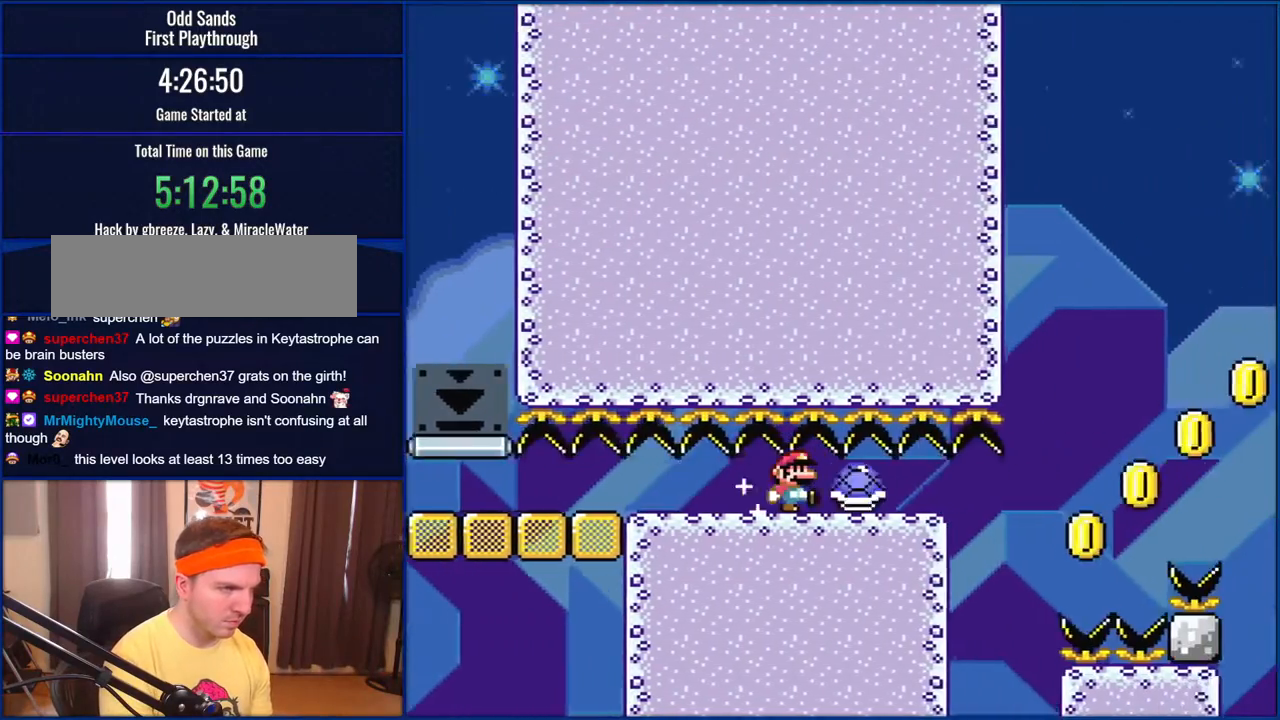
{"buttons": ["B", "Y"], "events": [[33, "Y", "down"], [267, "B", "up"], [400, "B", "down"]]}
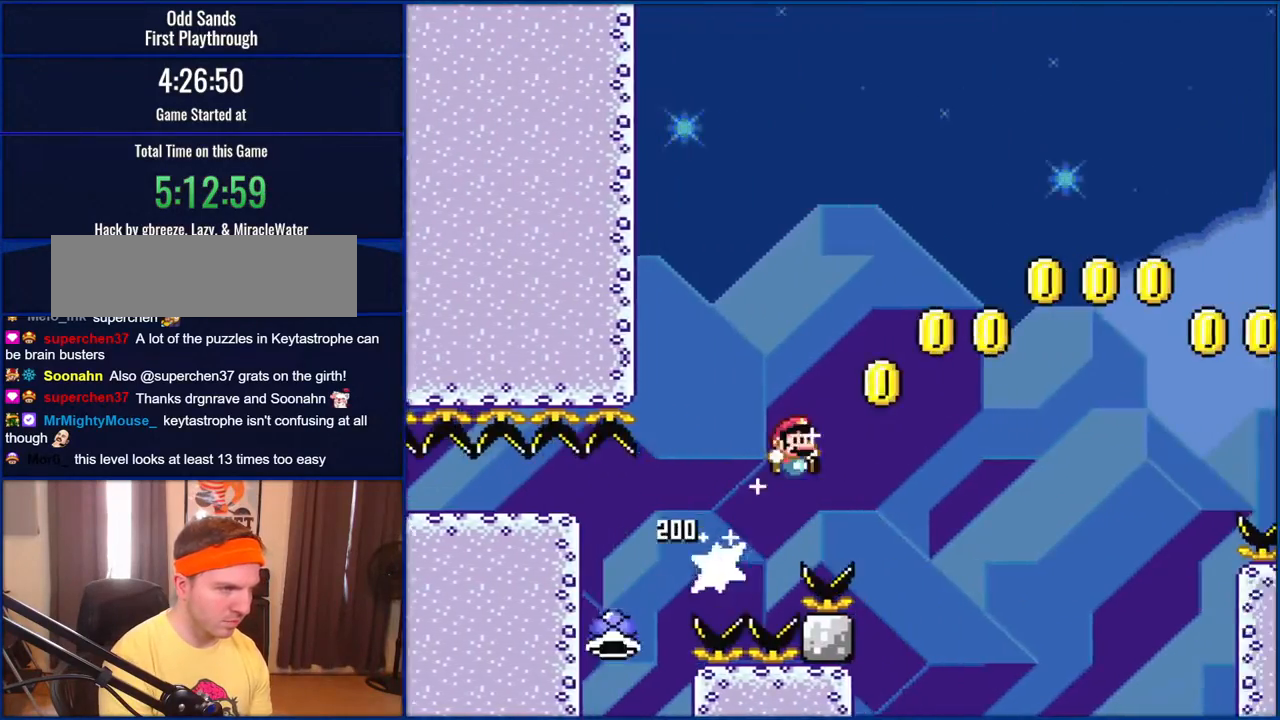
{"buttons": ["B", "Y"], "events": []}
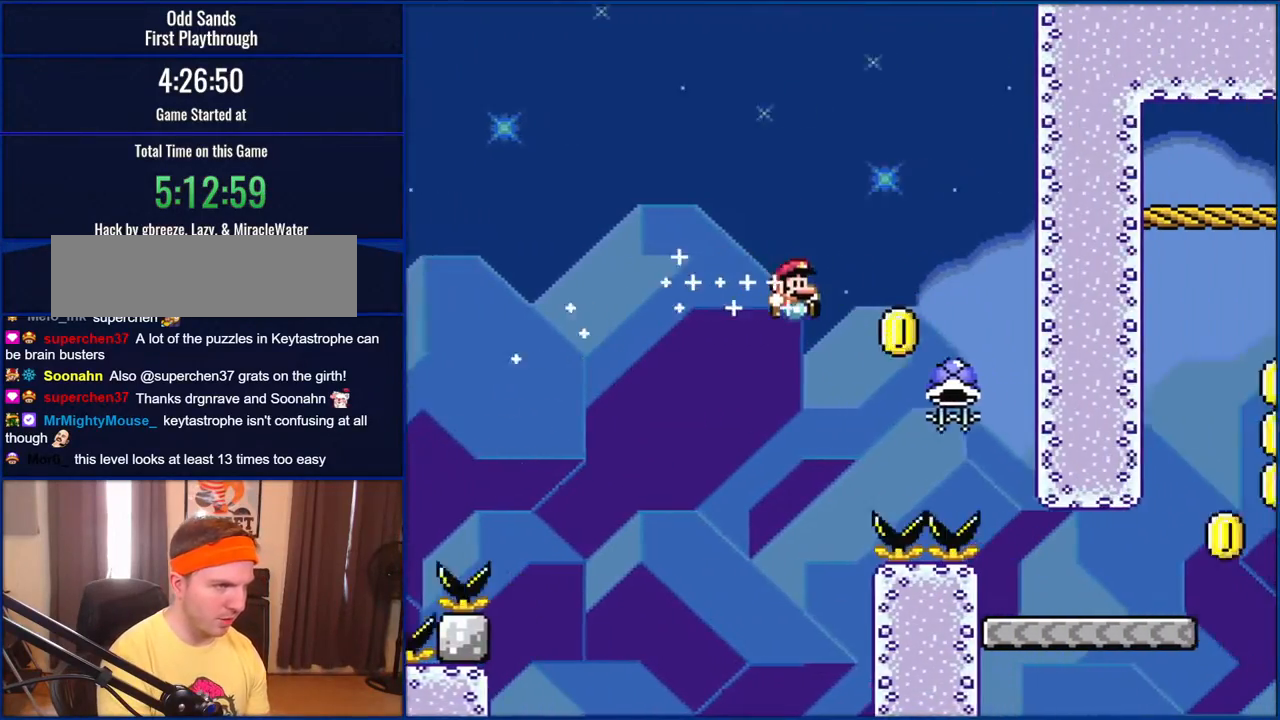
{"buttons": ["Y"], "events": [[500, "B", "up"]]}
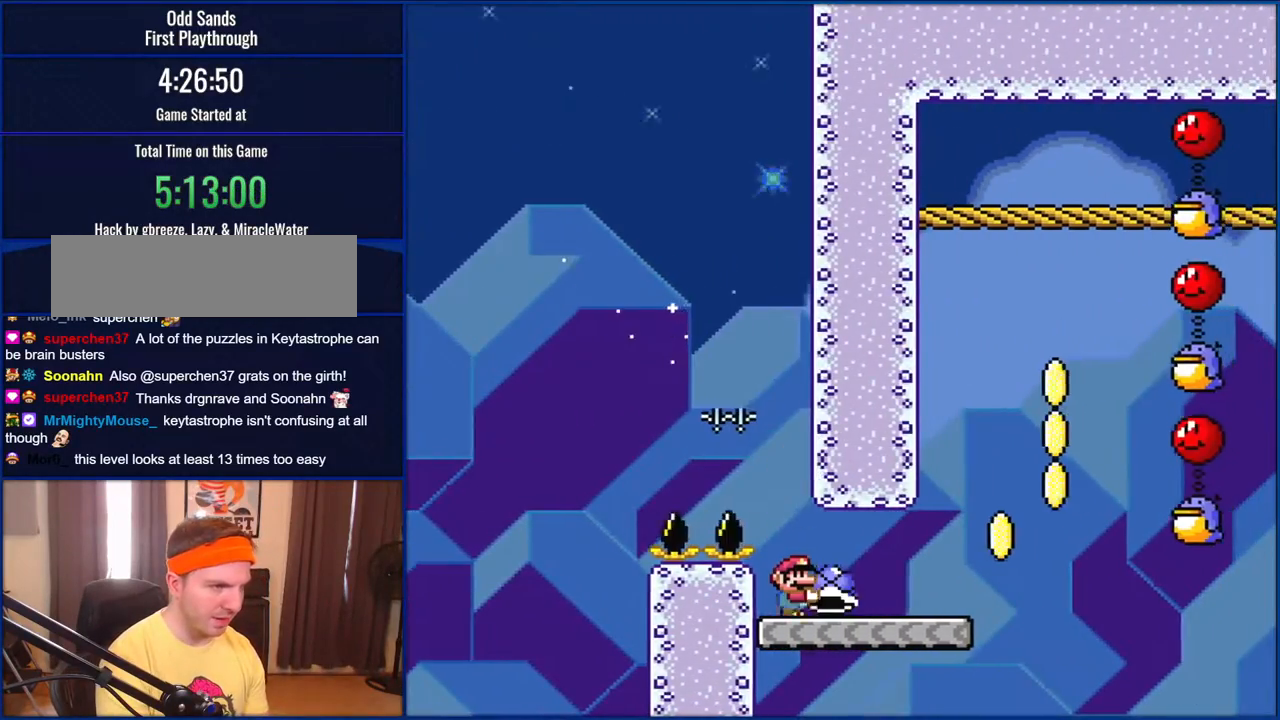
{"buttons": ["Y", "DPAD_RIGHT"], "events": [[33, "DPAD_RIGHT", "down"]]}
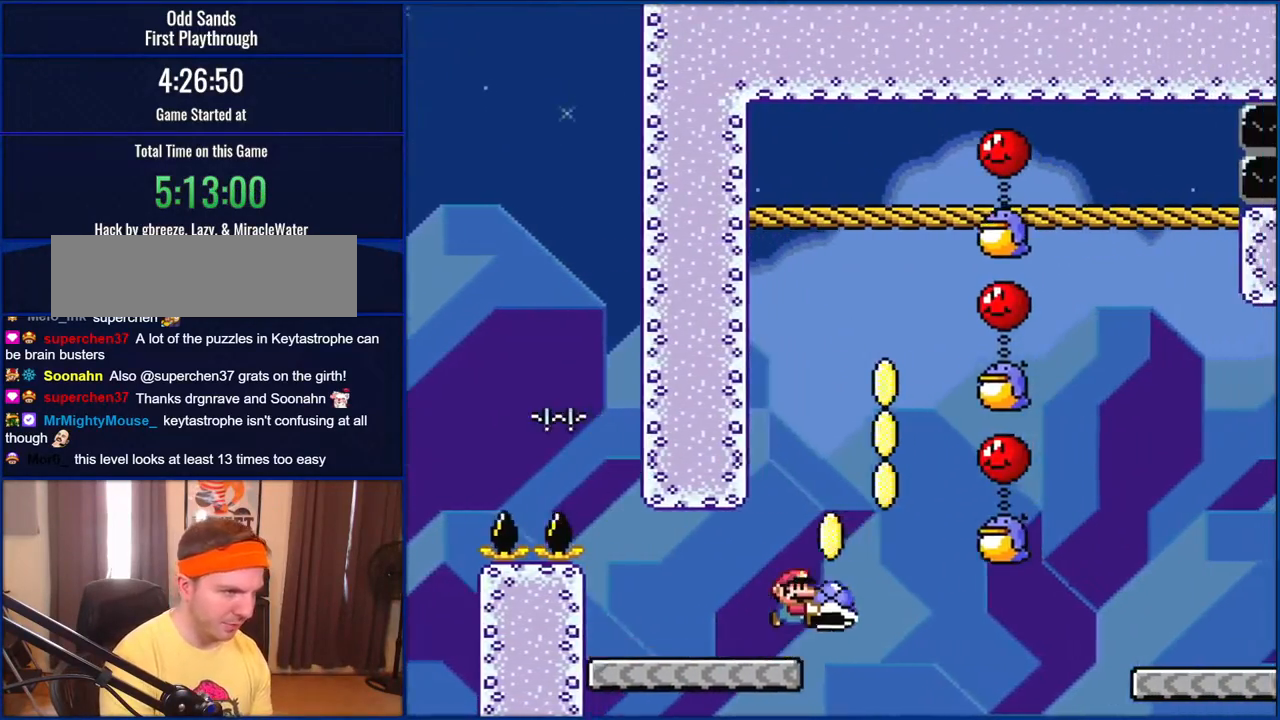
{"buttons": ["B", "Y", "DPAD_RIGHT"], "events": [[67, "B", "down"], [167, "DPAD_UP", "down"], [200, "DPAD_LEFT", "down"], [200, "DPAD_RIGHT", "up"], [233, "DPAD_UP", "up"], [333, "DPAD_LEFT", "up"], [333, "DPAD_UP", "down"], [367, "DPAD_RIGHT", "down"], [367, "DPAD_UP", "up"]]}
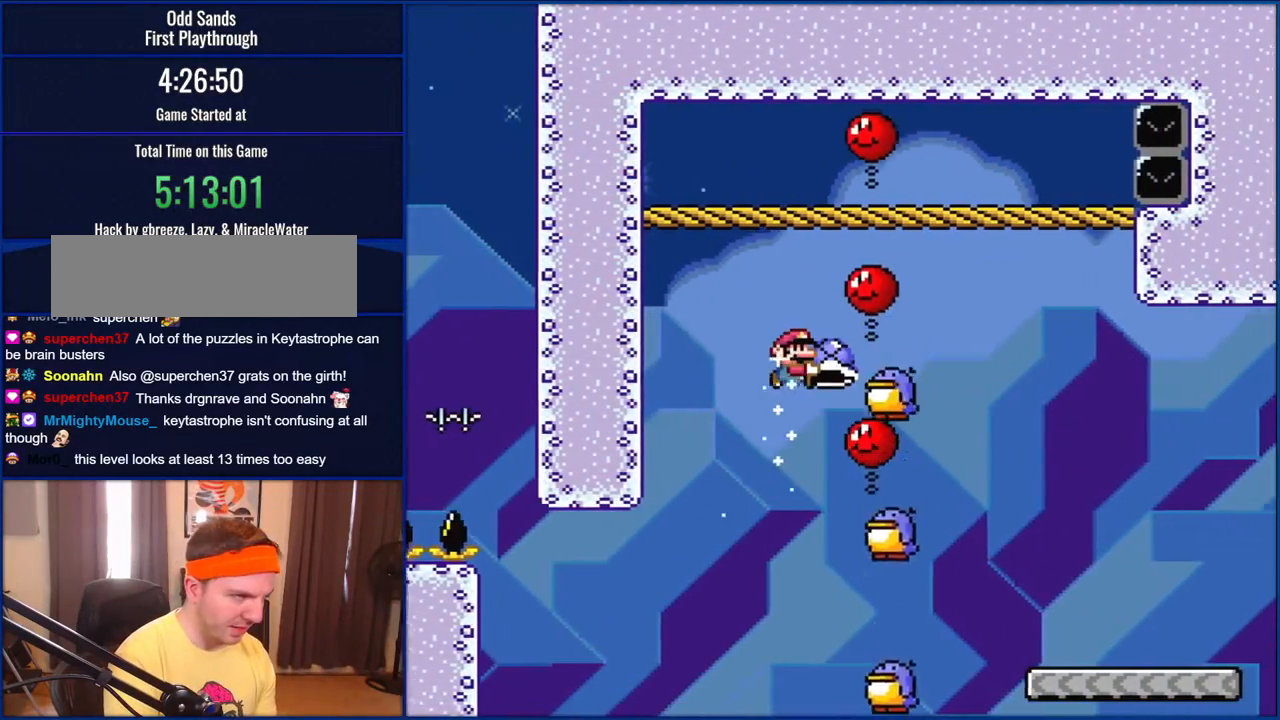
{"buttons": ["B", "Y", "DPAD_RIGHT"], "events": [[33, "DPAD_RIGHT", "up"], [133, "DPAD_RIGHT", "down"]]}
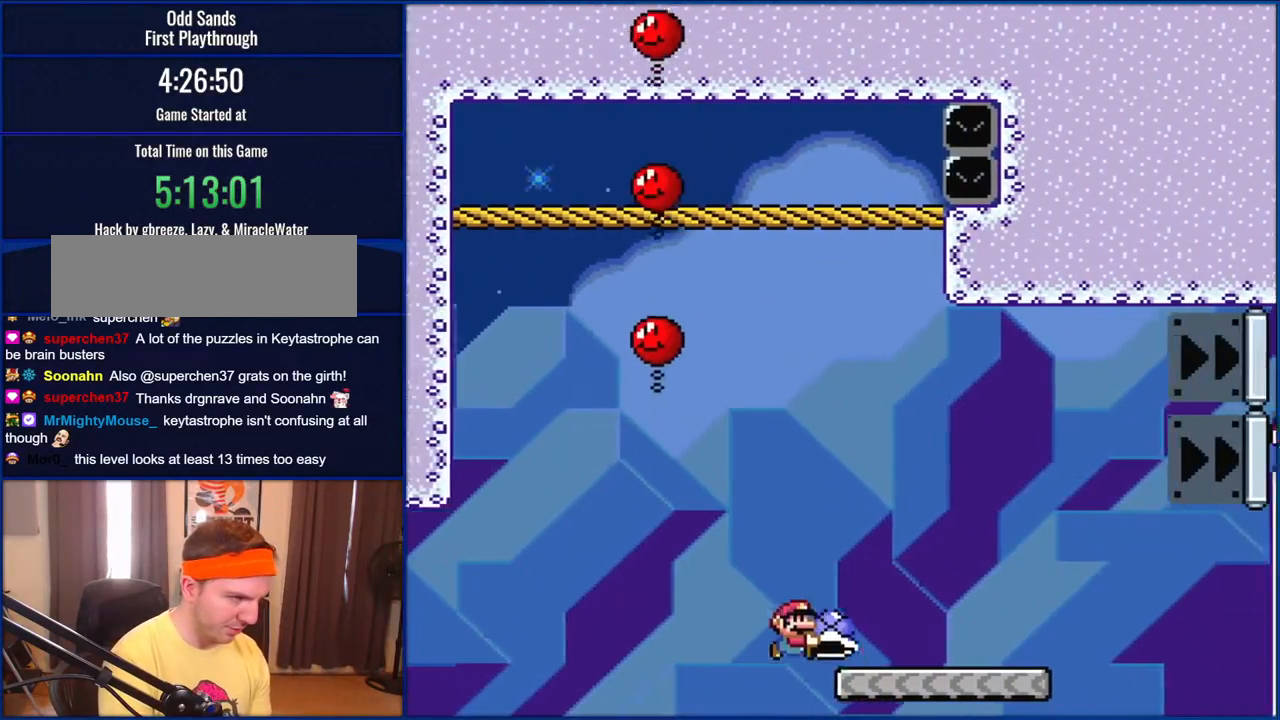
{"buttons": ["Y", "DPAD_RIGHT"], "events": [[367, "B", "up"]]}
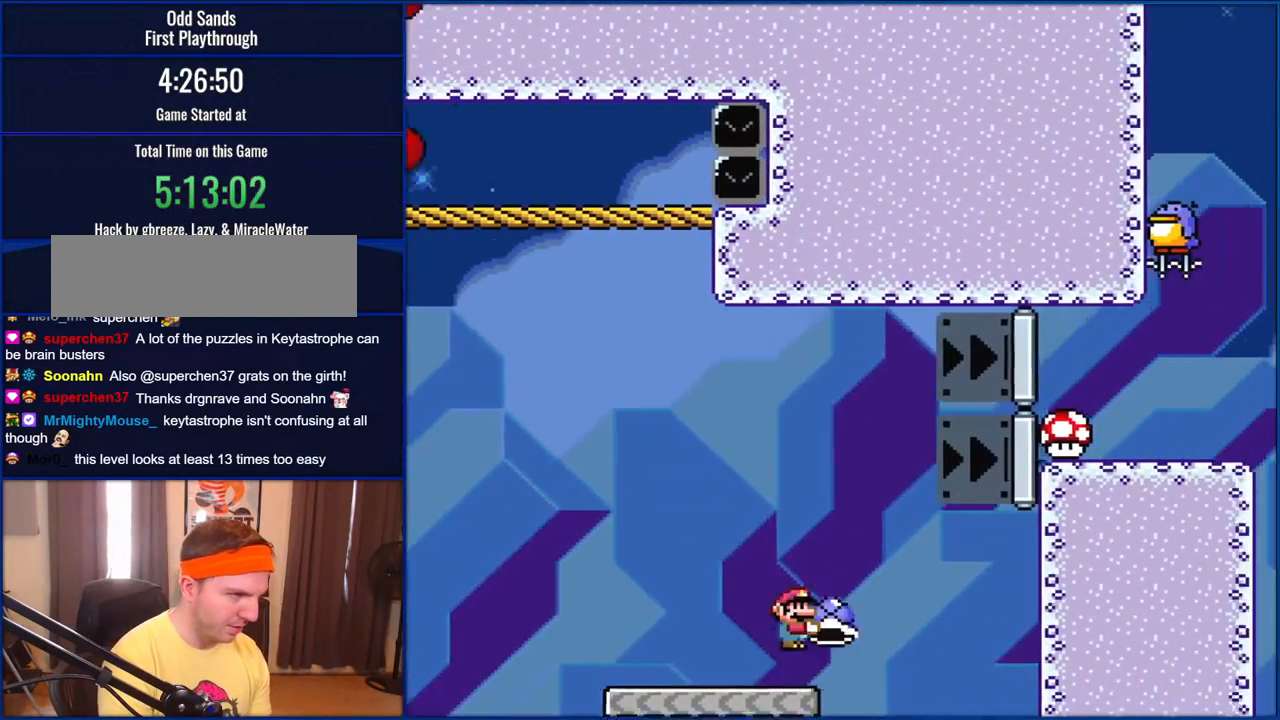
{"buttons": ["B", "Y", "DPAD_RIGHT"], "events": [[67, "B", "down"]]}
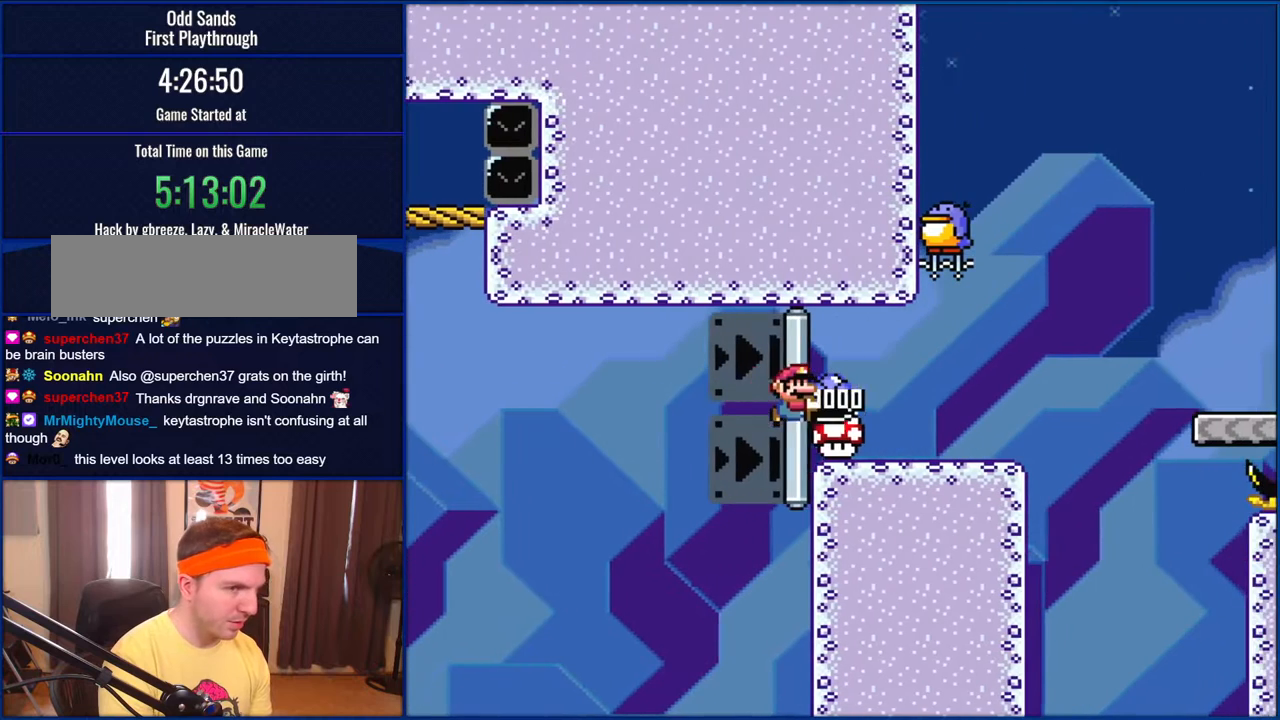
{"buttons": ["Y"], "events": [[433, "DPAD_RIGHT", "up"], [467, "B", "up"]]}
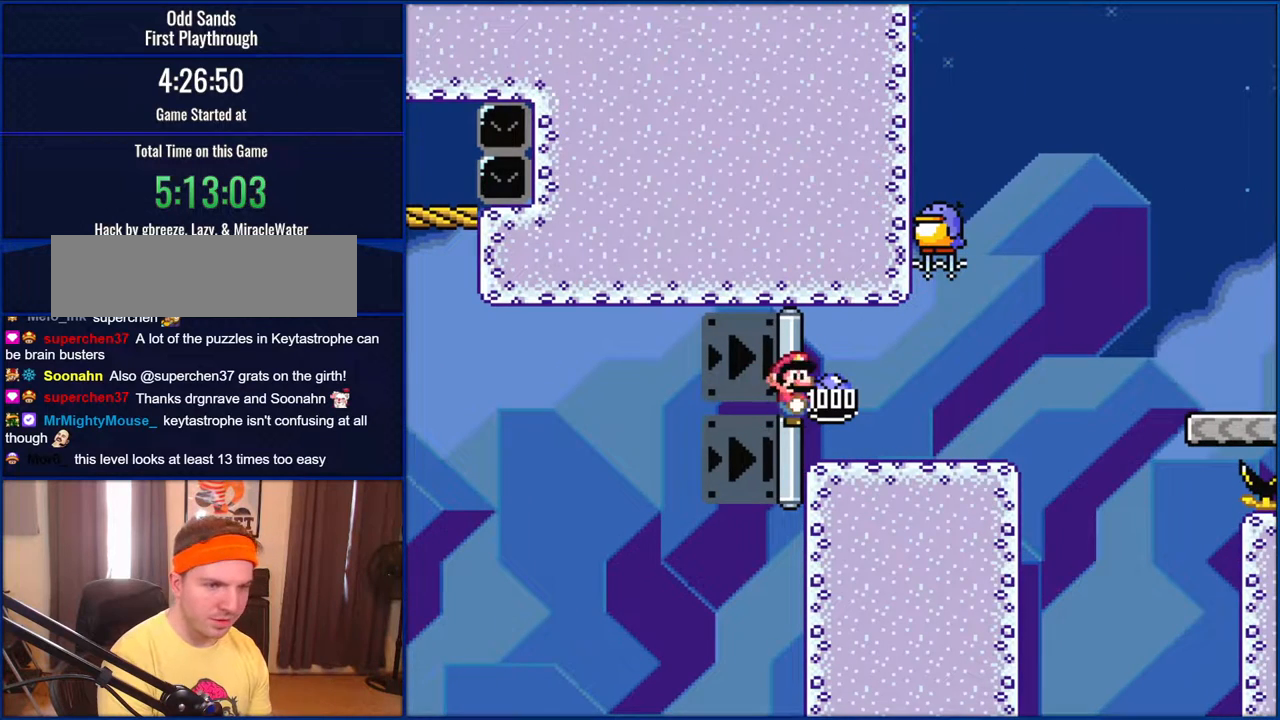
{"buttons": ["Y"], "events": []}
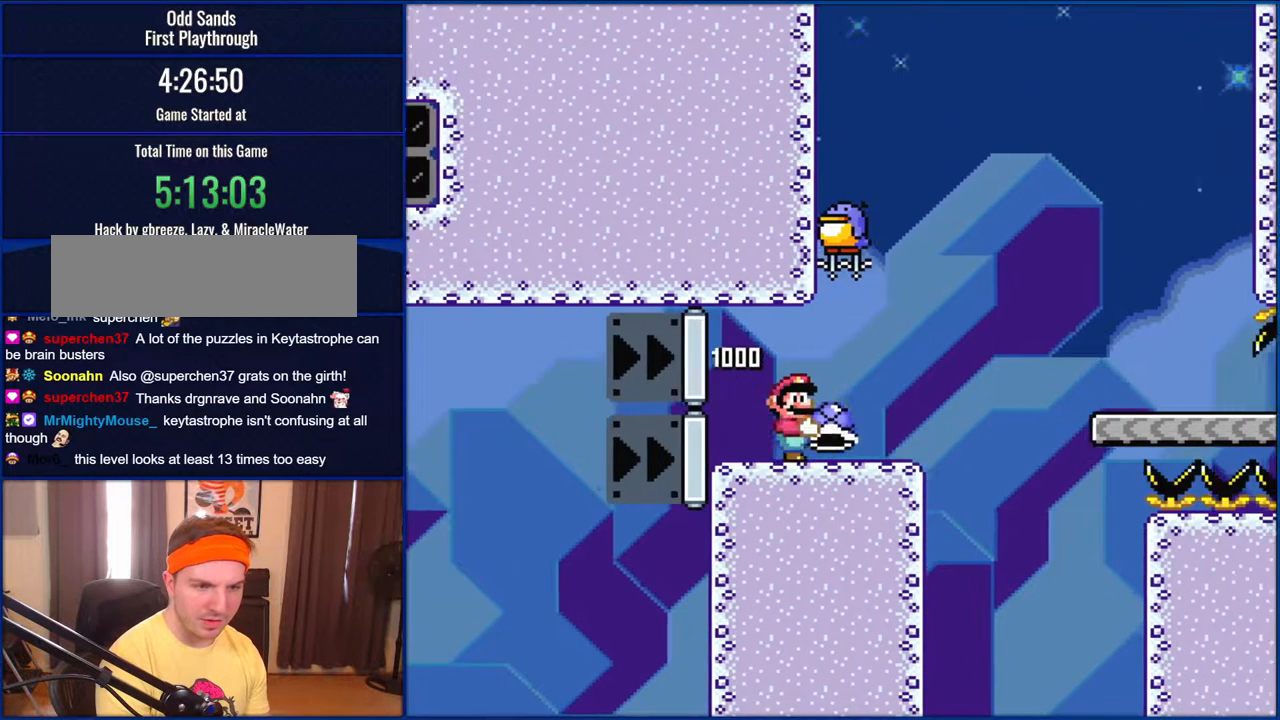
{"buttons": ["Y"], "events": [[167, "DPAD_LEFT", "down"], [500, "DPAD_LEFT", "up"]]}
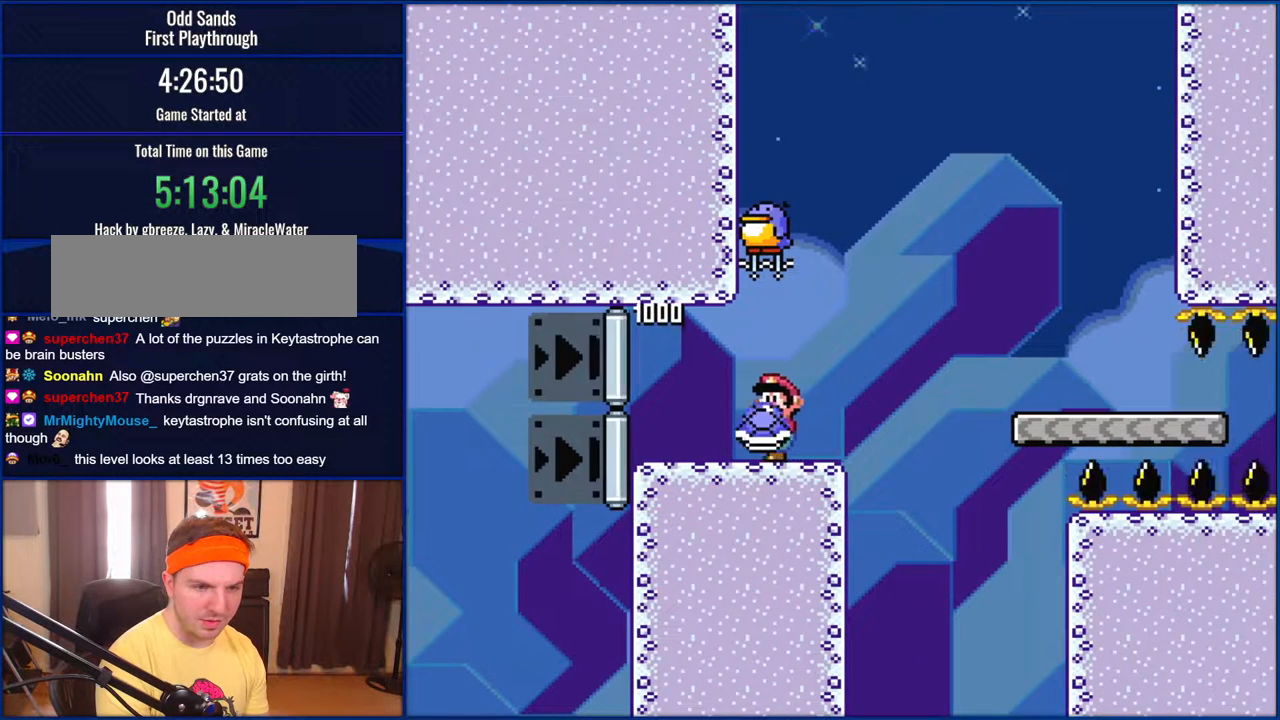
{"buttons": ["Y"], "events": [[100, "DPAD_RIGHT", "down"], [200, "DPAD_RIGHT", "up"]]}
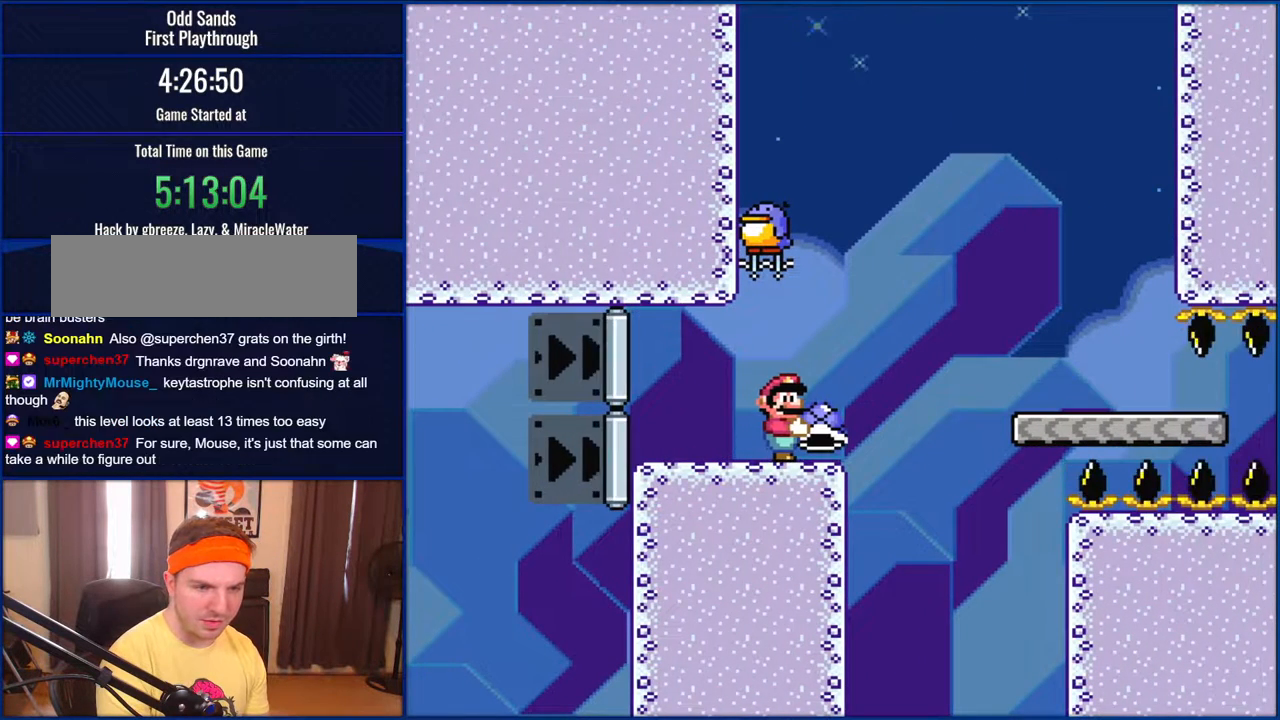
{"buttons": ["Y"], "events": []}
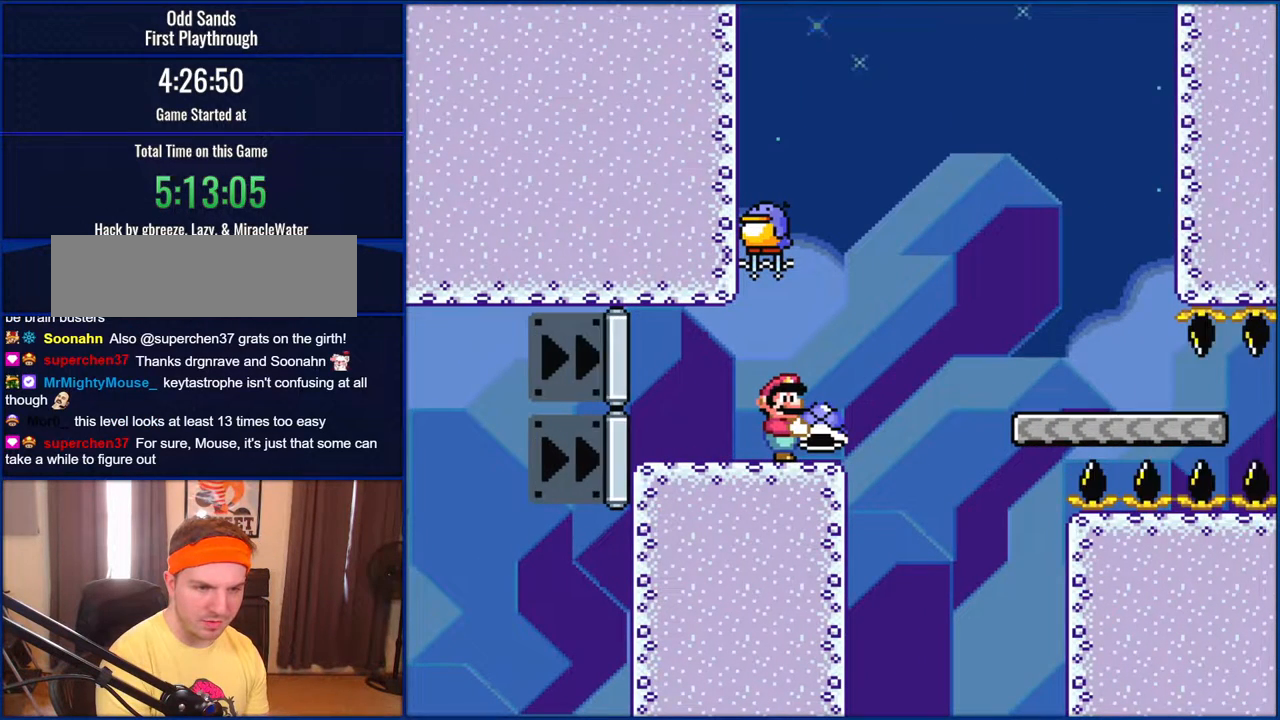
{"buttons": ["Y"], "events": []}
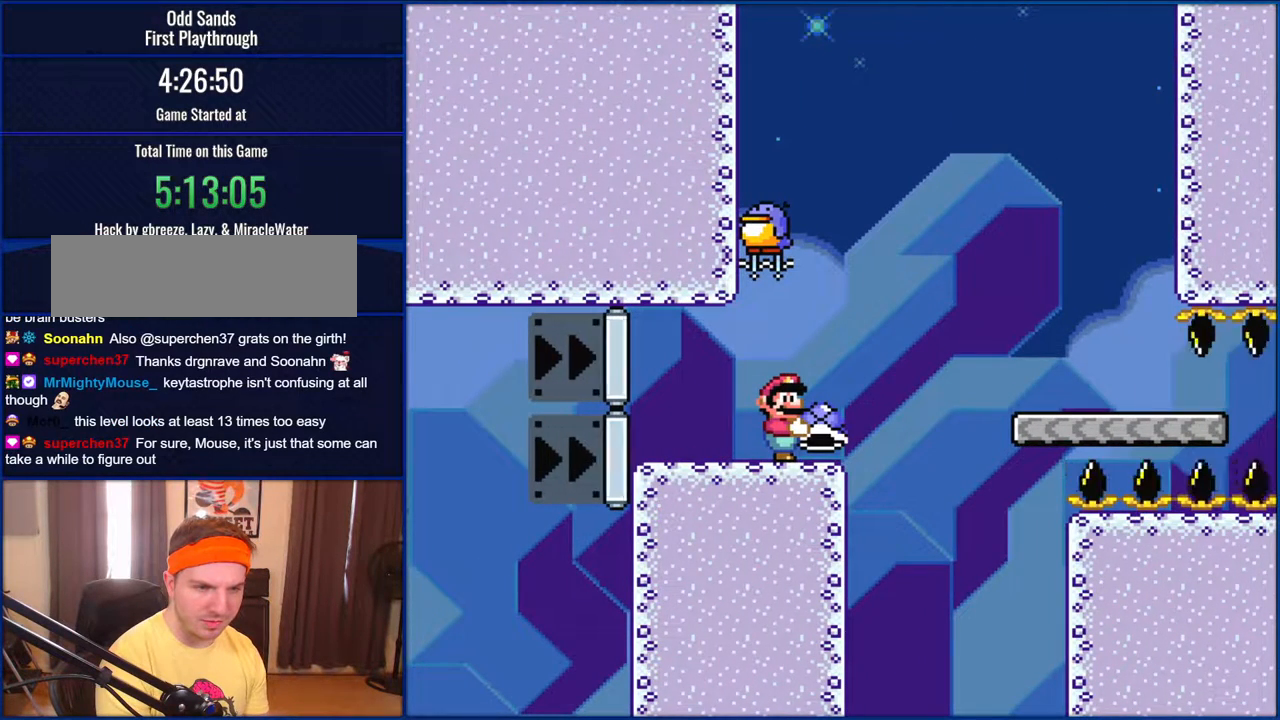
{"buttons": ["Y"], "events": []}
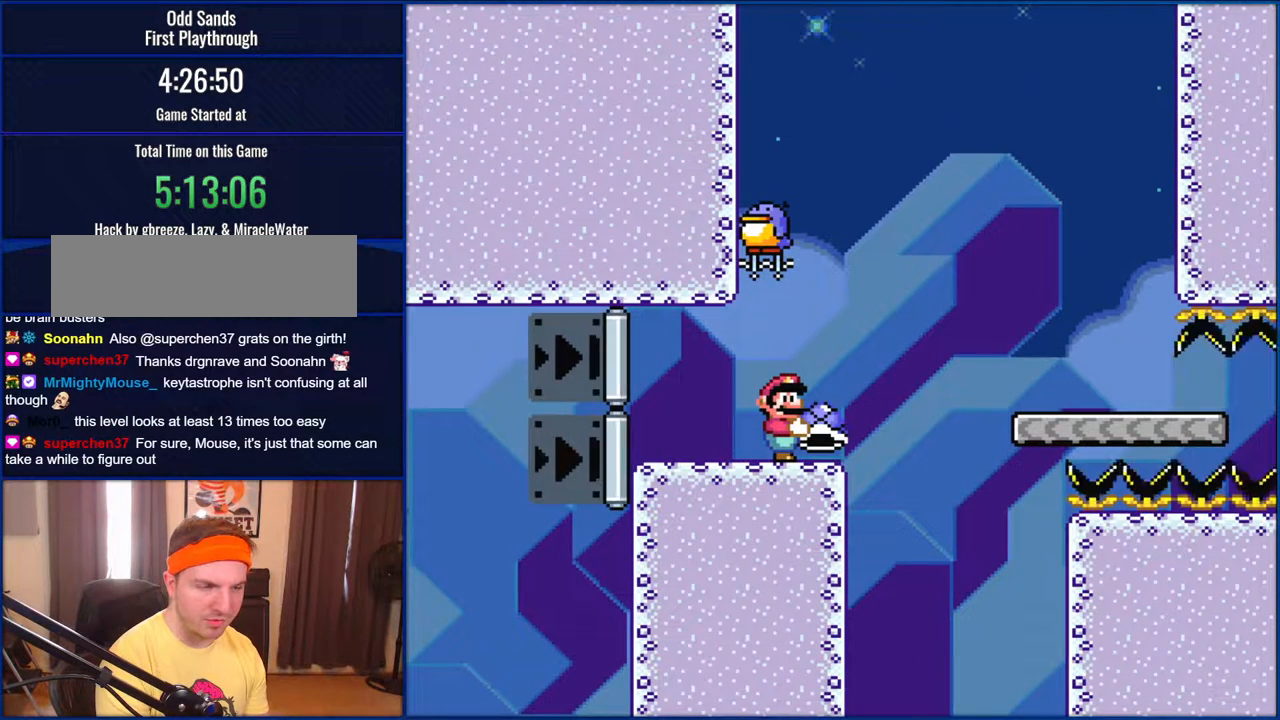
{"buttons": ["Y"], "events": []}
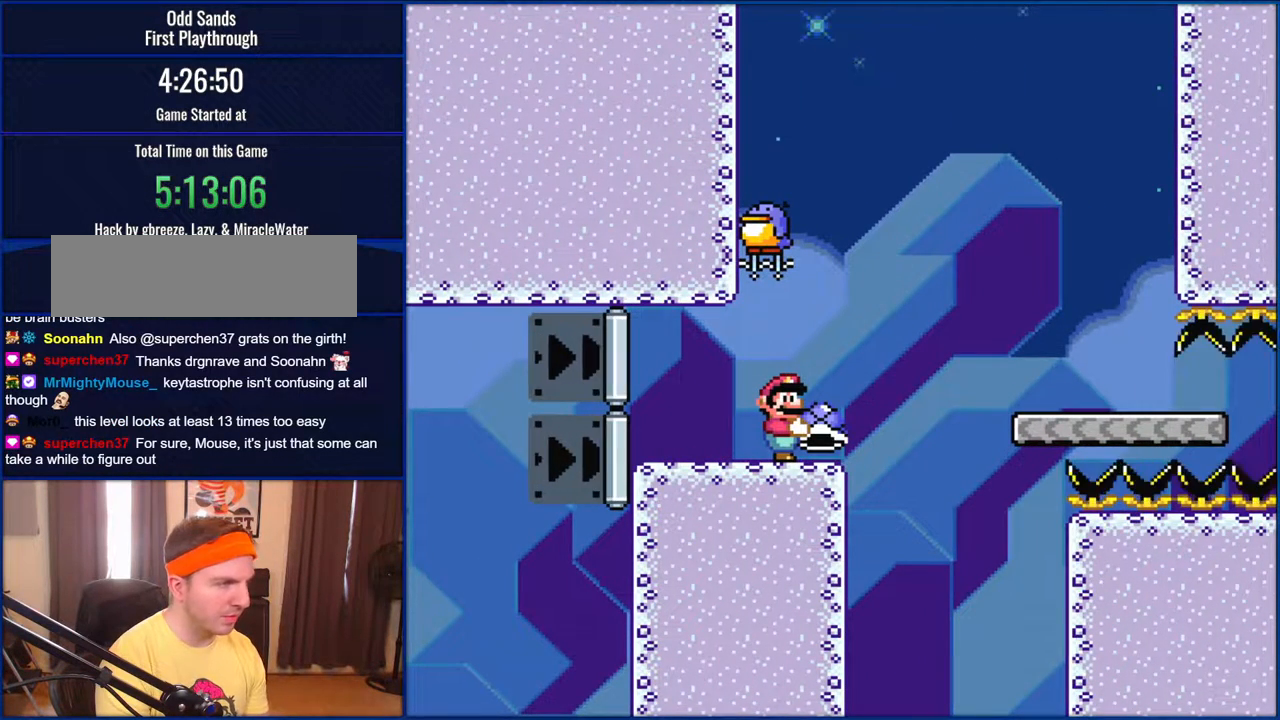
{"buttons": ["Y"], "events": []}
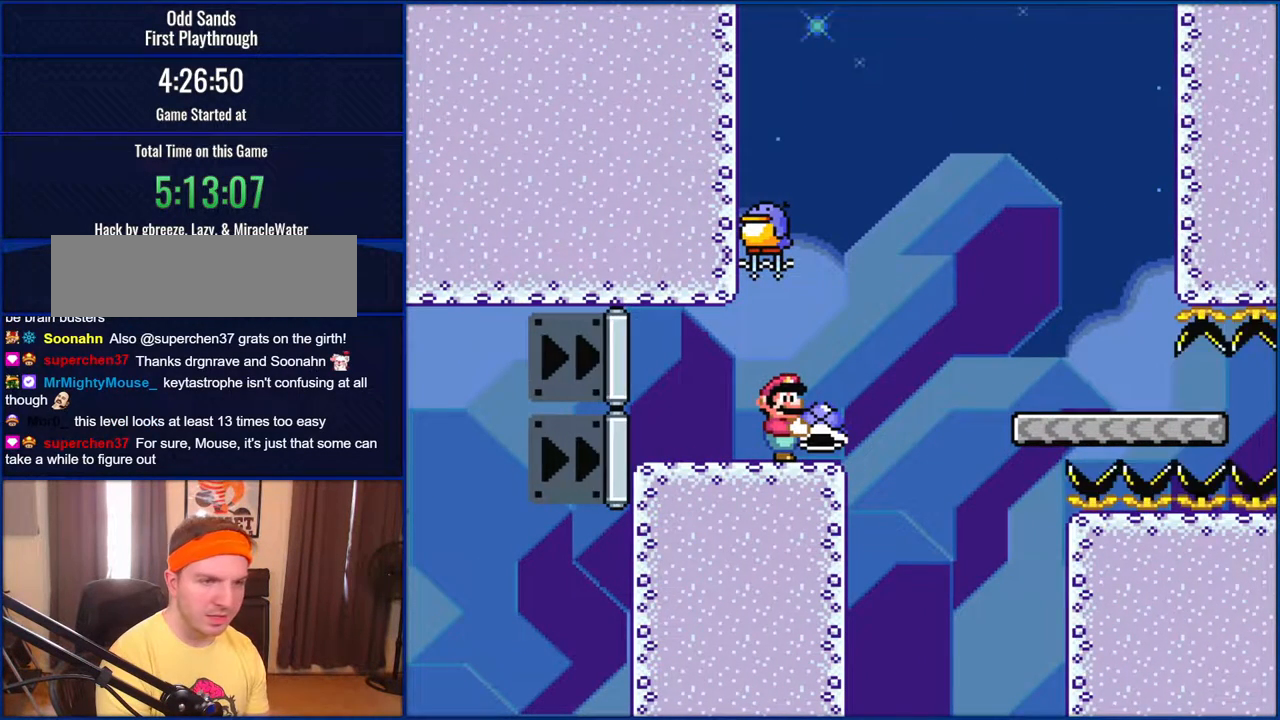
{"buttons": ["Y"], "events": []}